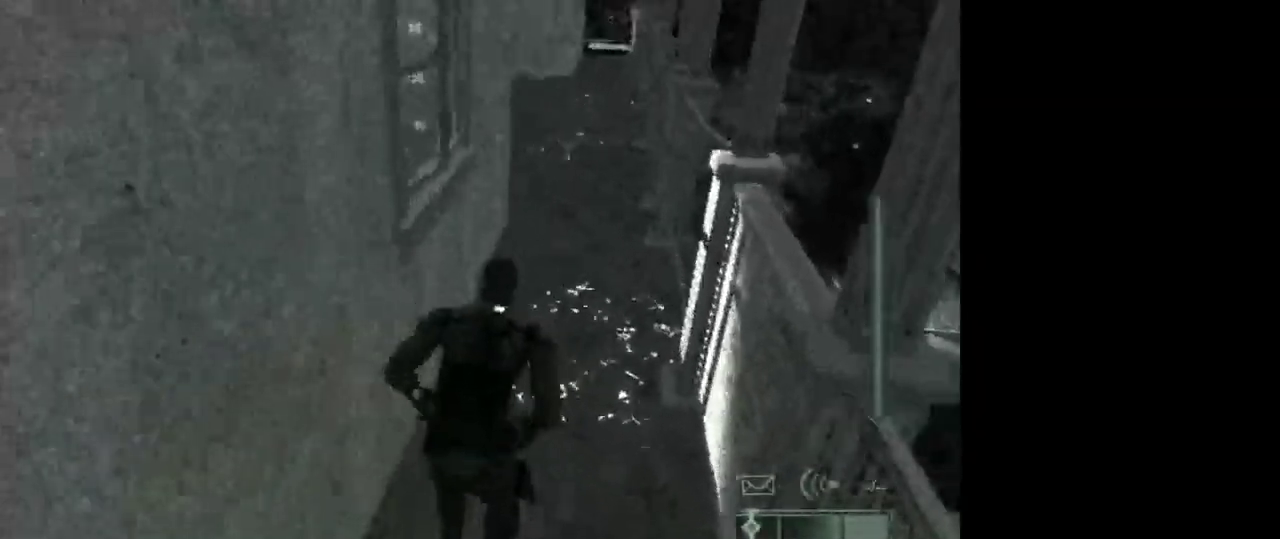
Gameplay with keyboard and mouse; each line is a JSON object with the keys and mouse buttons held at the frame after it. "events" lists presses ("down") and releases ("up") of "1", "2", "3", "4", "5", "a", "alt", "c", "caps_lock", "ctrl", "d", "e", "f", "g", "q", "r", "s", "shift", "space", "t", "tab", "v", "w", "x", "z", "mouse_left", "mouse_wheel" and "mouse_right" between this image and that frame as [ms after this image, input, new state], when the widget could be followed in between. "mouse_left", "mouse_wheel", "mouse_right" = the "left", "wheel", "right" buttons of the "mouse" list. No other keys are recorded. "wheel" means that the mouse wheel is clicked or scrolled. Not read: mouse_move.
{"keys": ["w"], "mouse": [], "events": [[283, "c", "up"]]}
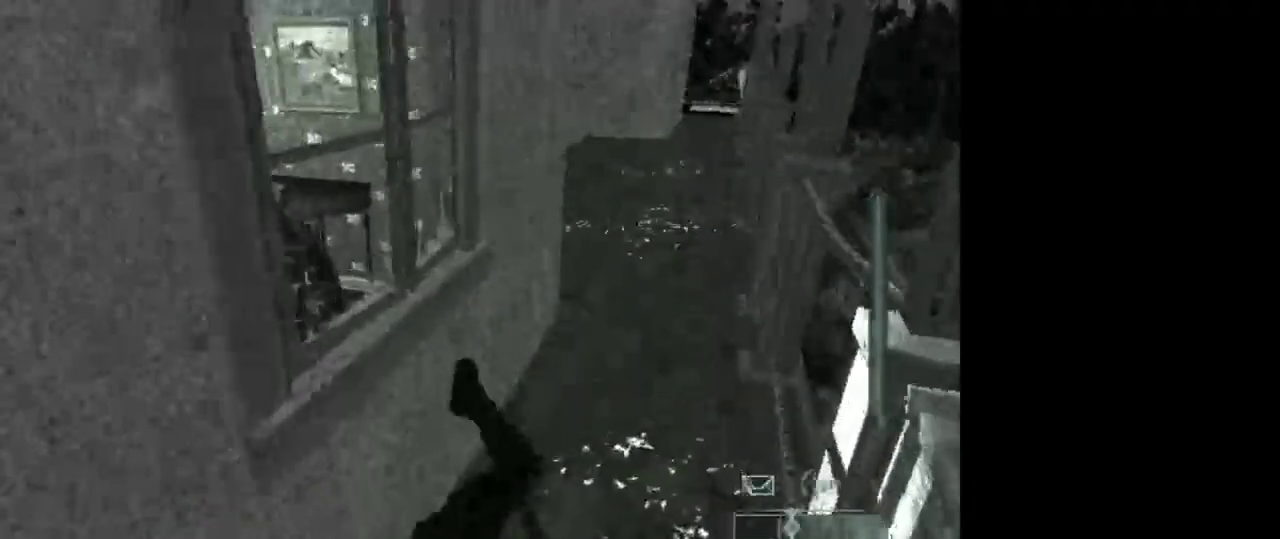
{"keys": [], "mouse": [], "events": [[483, "w", "up"]]}
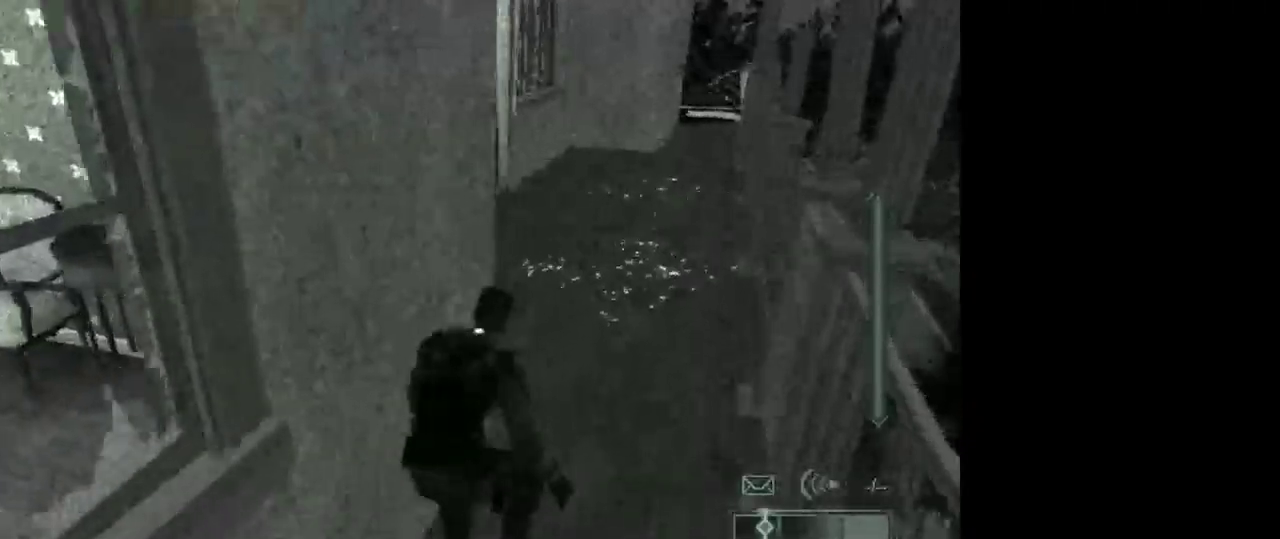
{"keys": [], "mouse": [], "events": []}
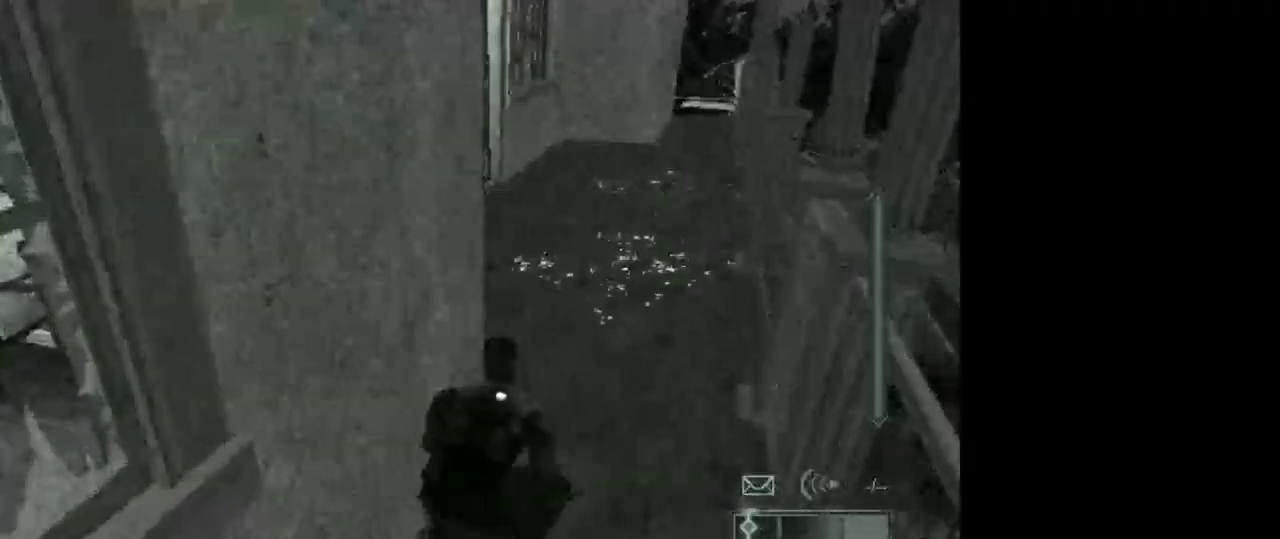
{"keys": [], "mouse": [], "events": [[233, "c", "down"], [283, "c", "up"]]}
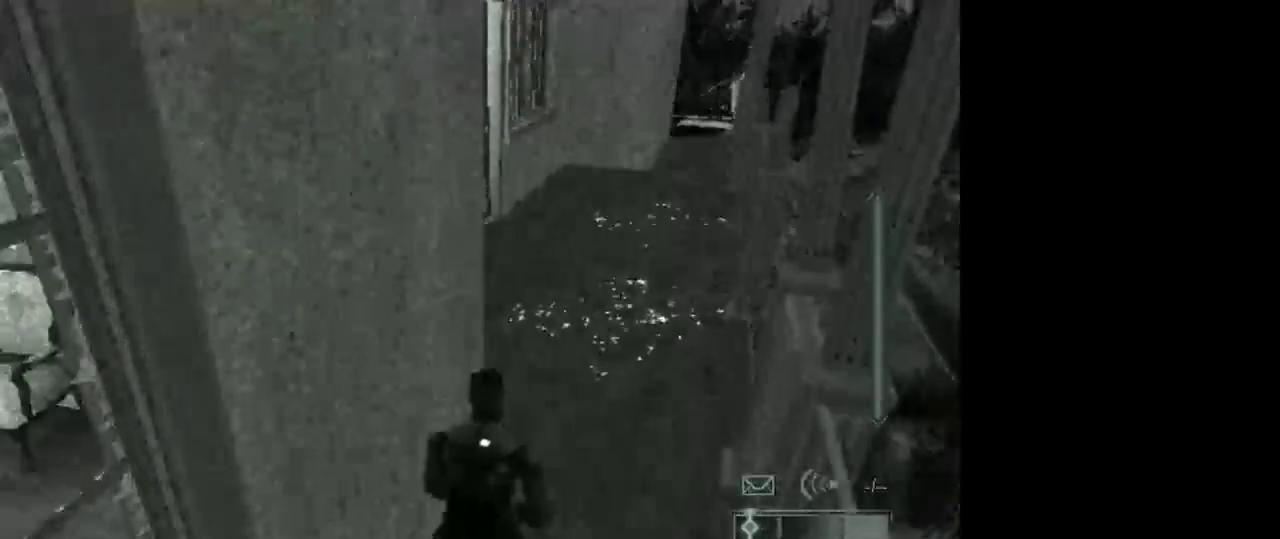
{"keys": [], "mouse": [], "events": [[67, "1", "down"], [150, "1", "up"]]}
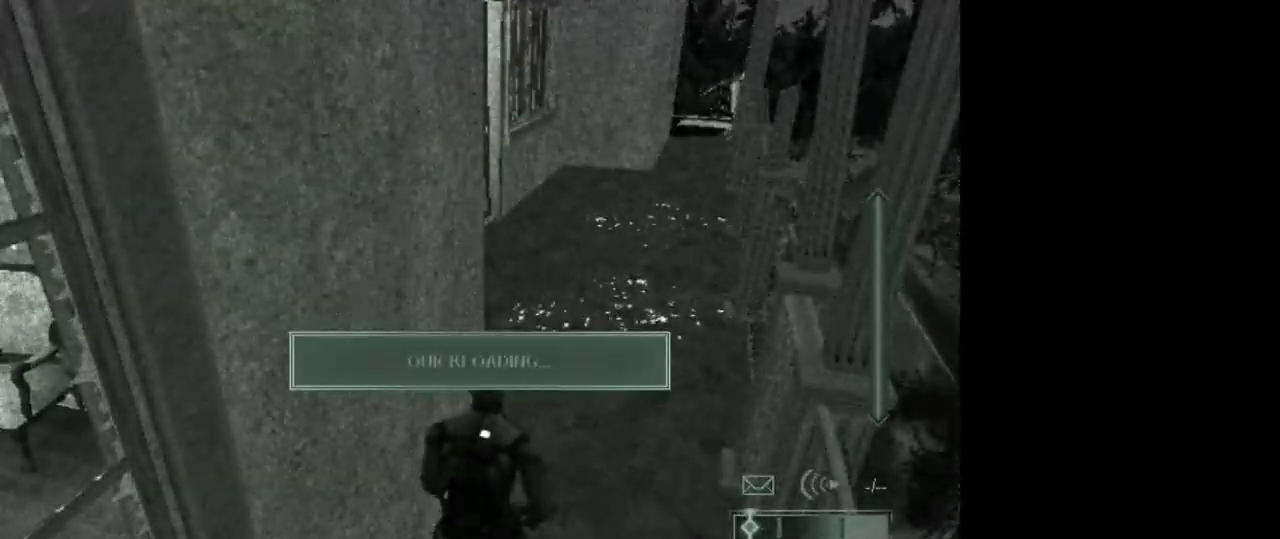
{"keys": [], "mouse": [], "events": []}
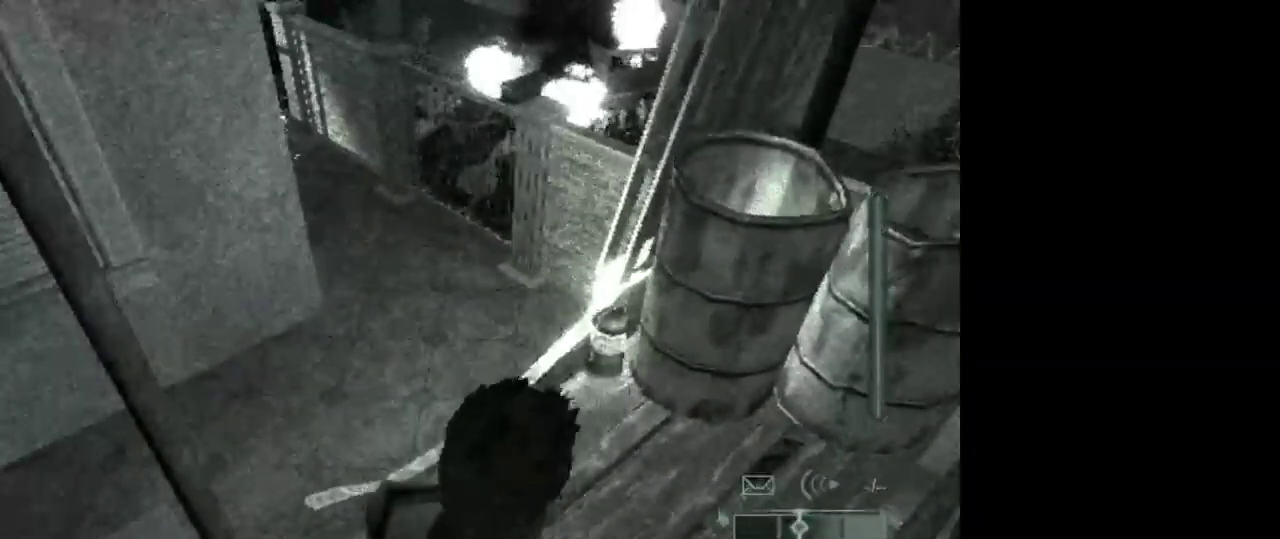
{"keys": ["w"], "mouse": [], "events": [[283, "w", "down"]]}
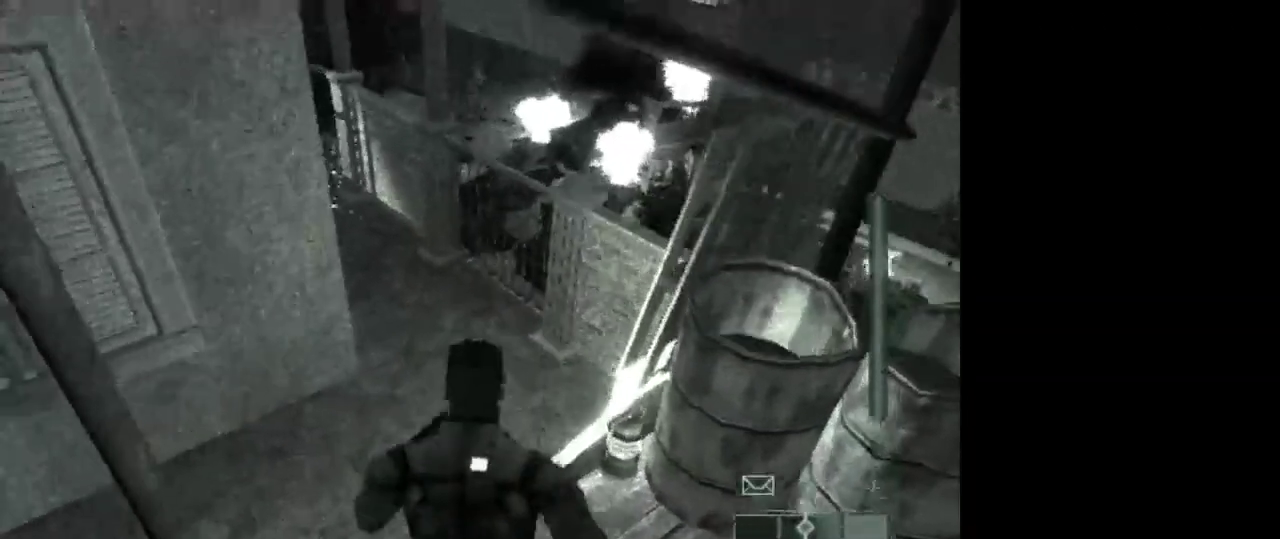
{"keys": ["d", "w"], "mouse": [], "events": [[250, "d", "down"]]}
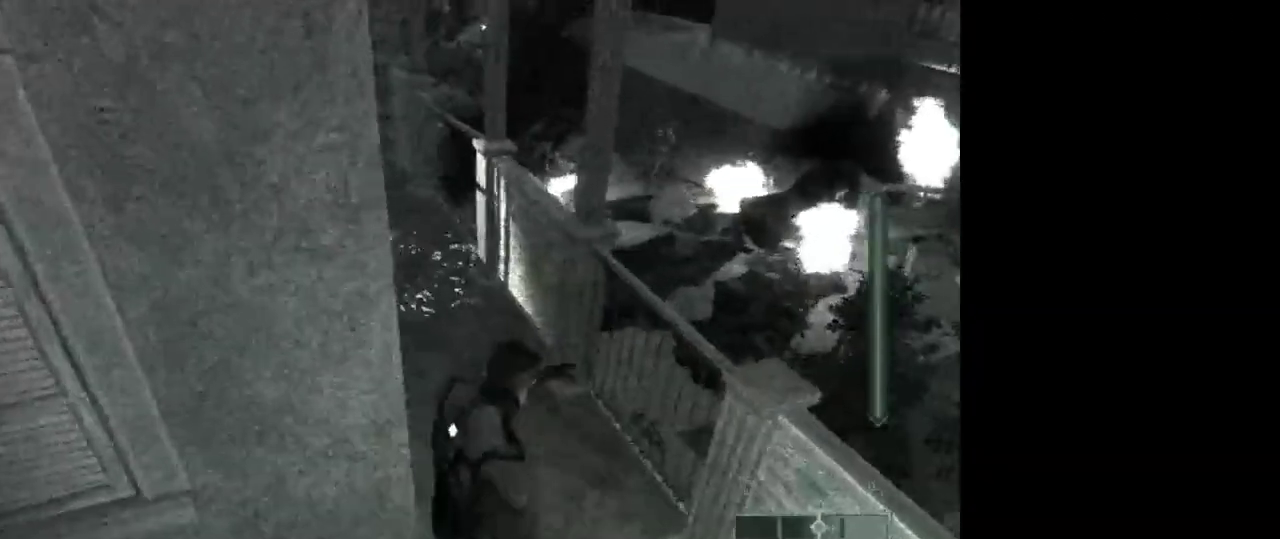
{"keys": [], "mouse": [], "events": [[450, "d", "up"], [450, "w", "up"]]}
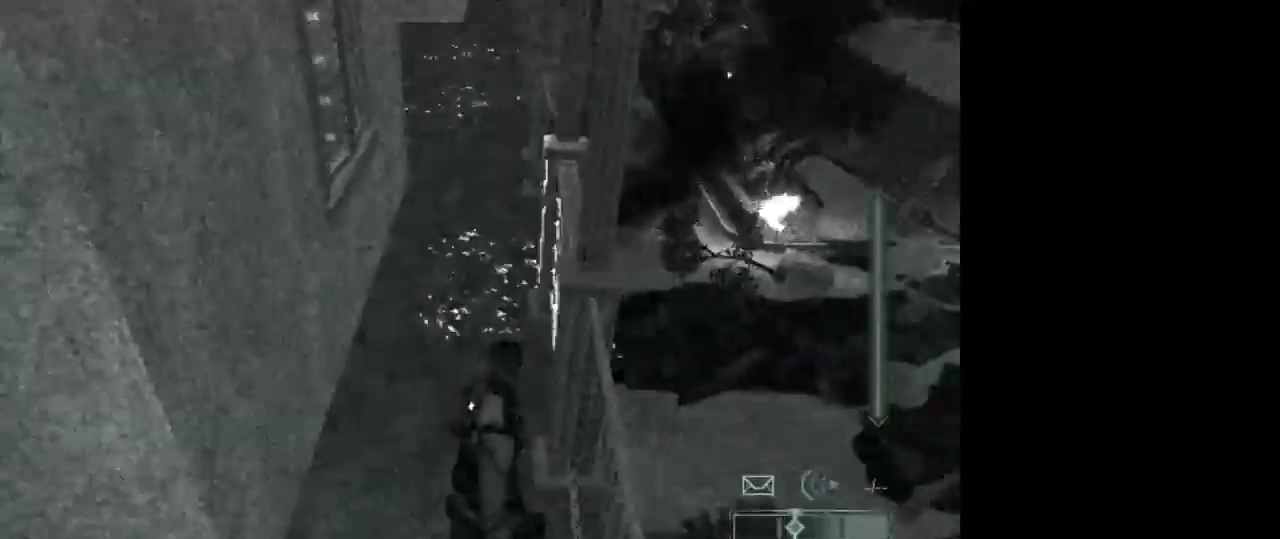
{"keys": [], "mouse": [], "events": []}
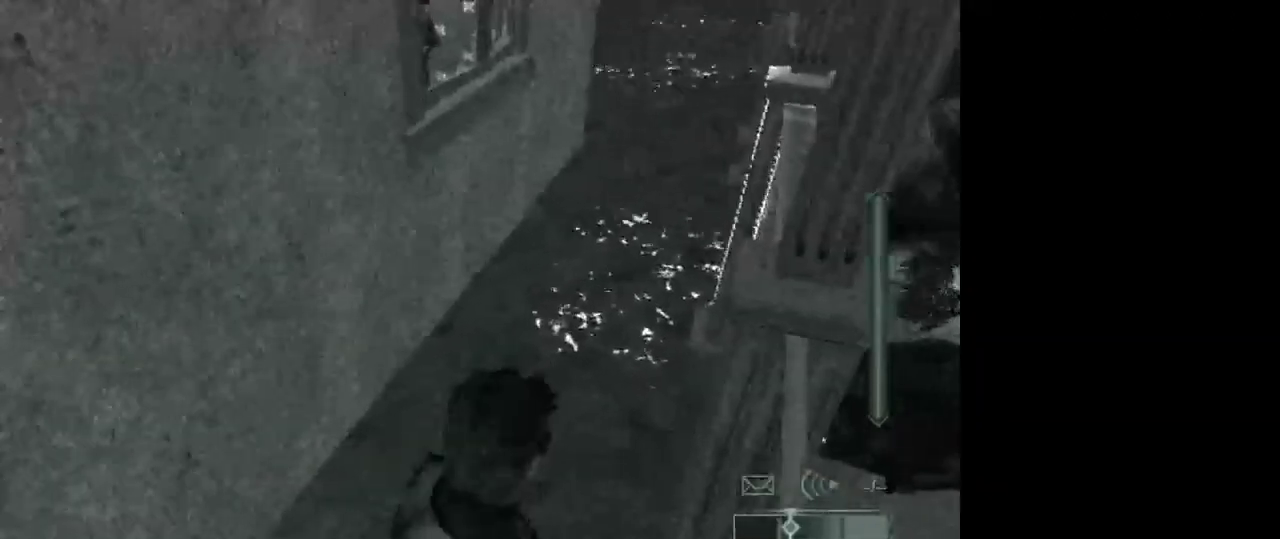
{"keys": [], "mouse": [], "events": []}
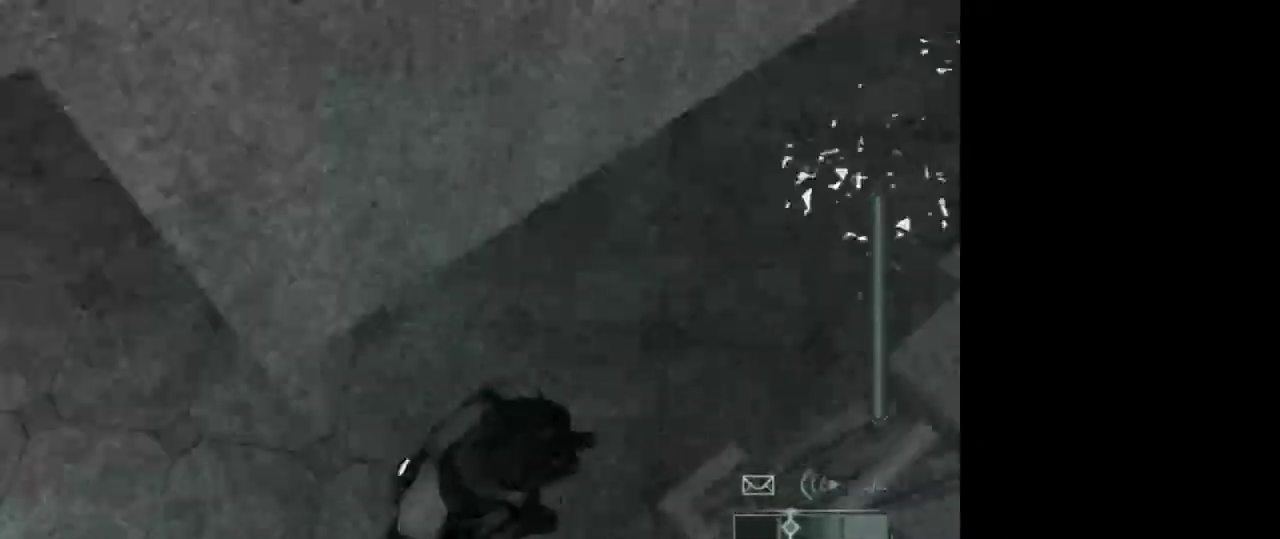
{"keys": [], "mouse": [], "events": []}
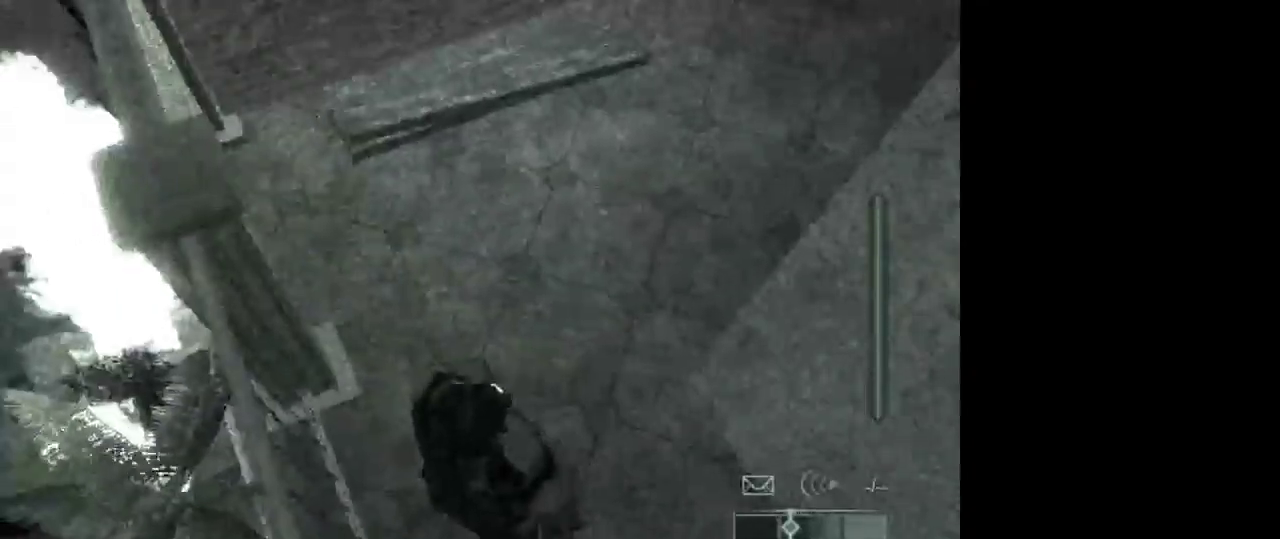
{"keys": [], "mouse": [], "events": []}
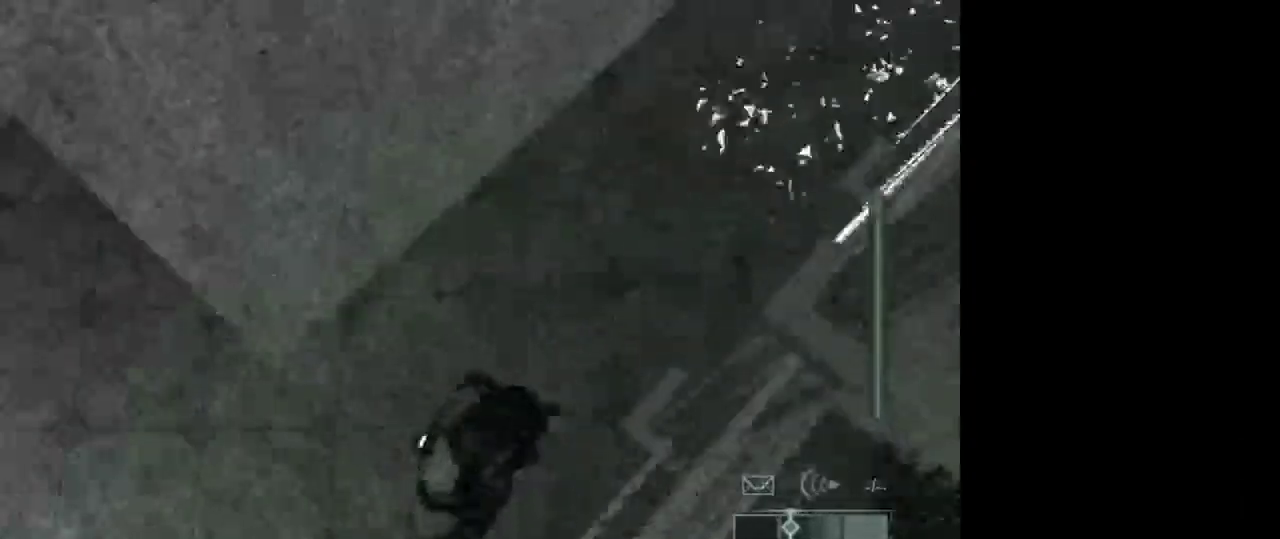
{"keys": [], "mouse": [], "events": [[200, "d", "down"], [433, "d", "up"]]}
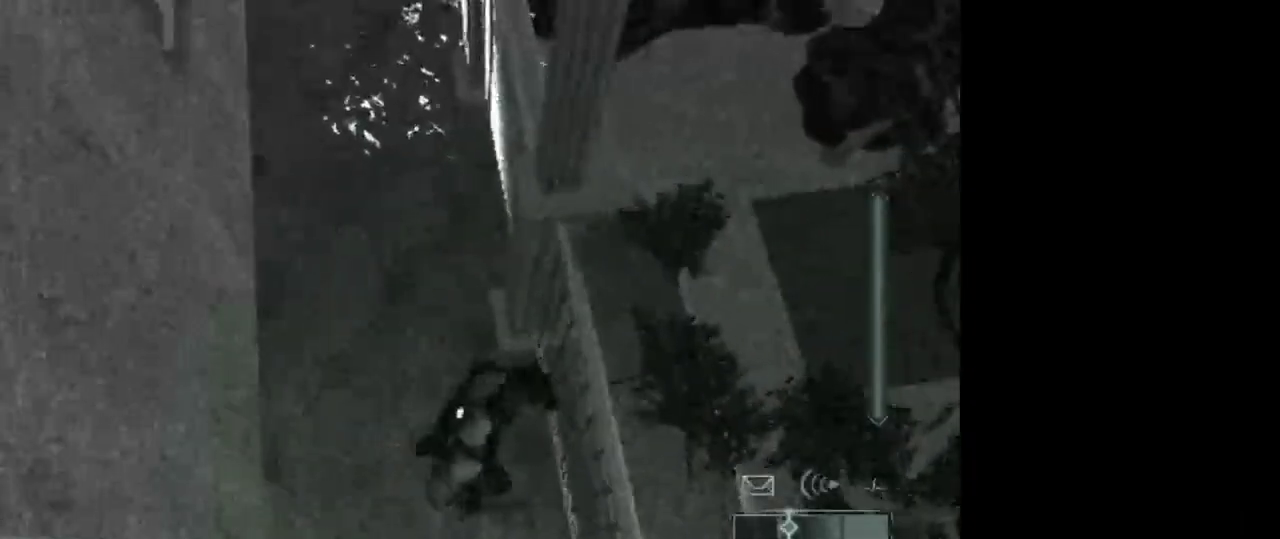
{"keys": [], "mouse": [], "events": []}
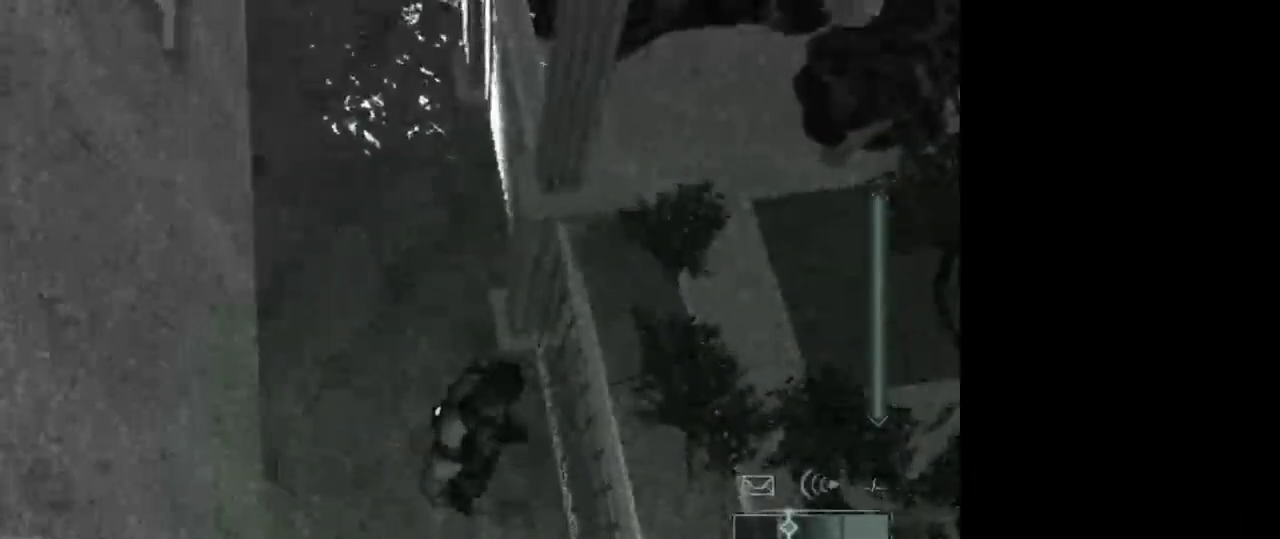
{"keys": [], "mouse": [], "events": [[50, "c", "down"], [133, "c", "up"], [233, "c", "down"], [283, "c", "up"], [367, "c", "down"], [467, "c", "up"]]}
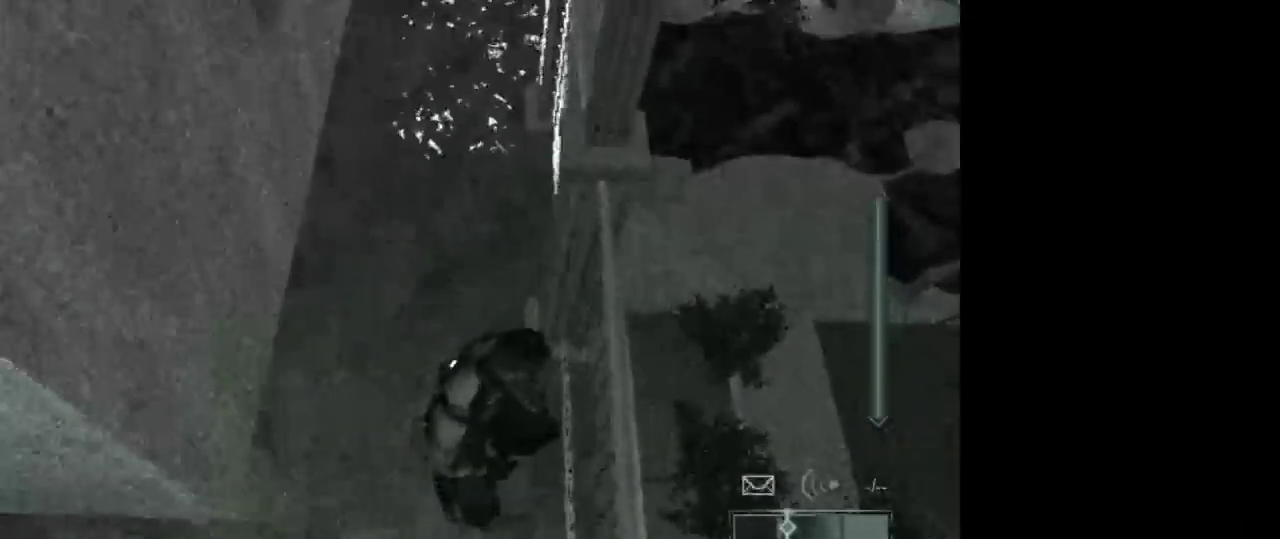
{"keys": ["c"], "mouse": [], "events": [[67, "c", "down"], [150, "c", "up"], [250, "c", "down"], [333, "c", "up"], [483, "c", "down"]]}
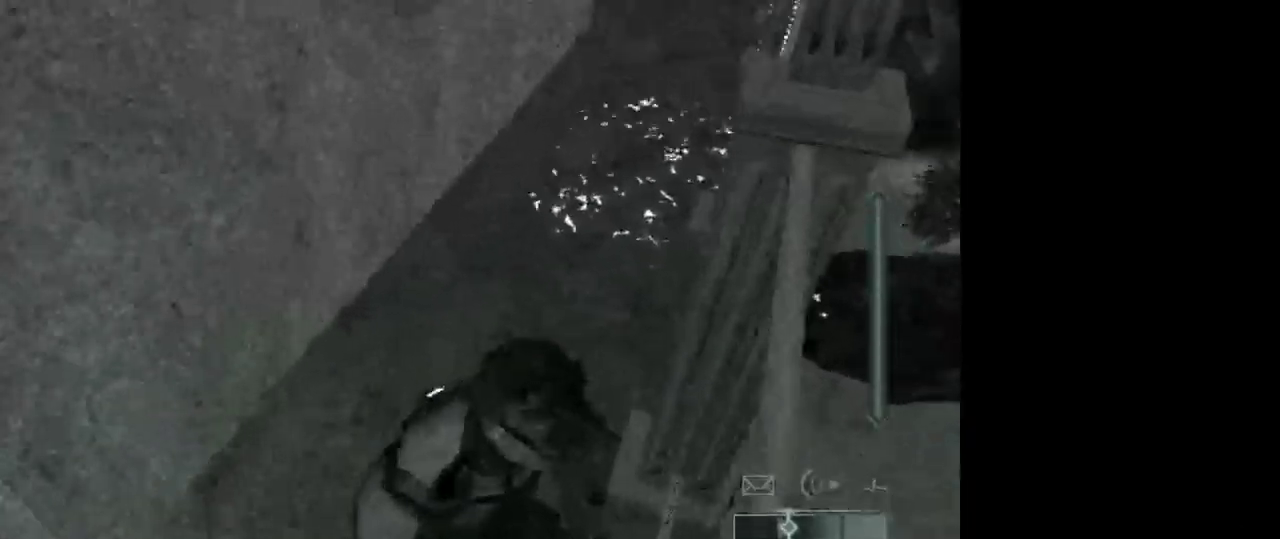
{"keys": [], "mouse": [], "events": [[67, "c", "up"]]}
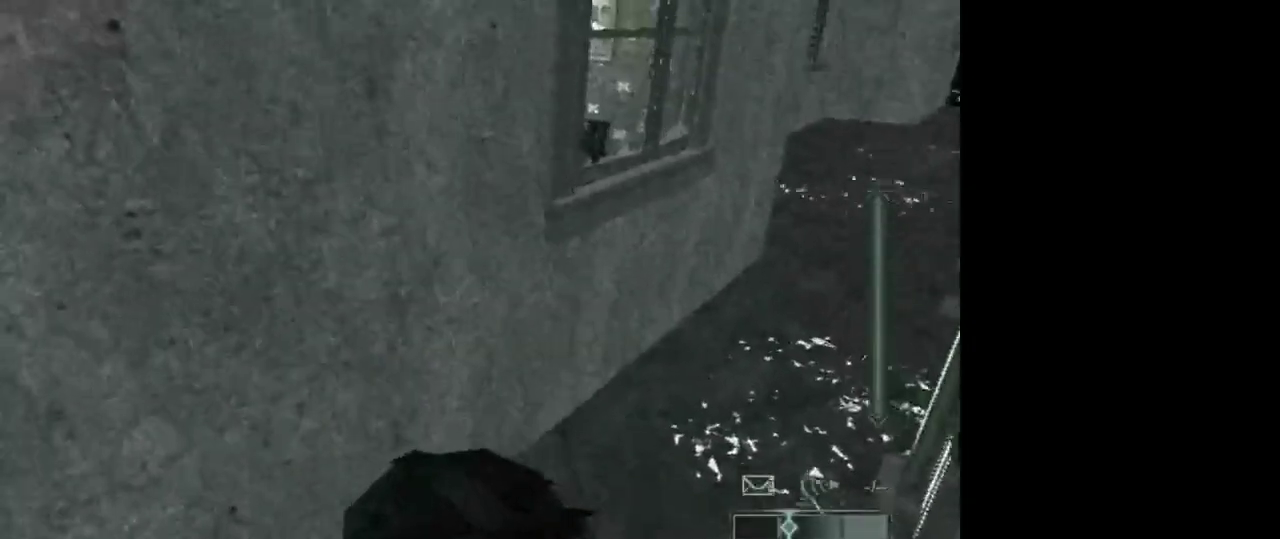
{"keys": ["w"], "mouse": [], "events": [[317, "w", "down"]]}
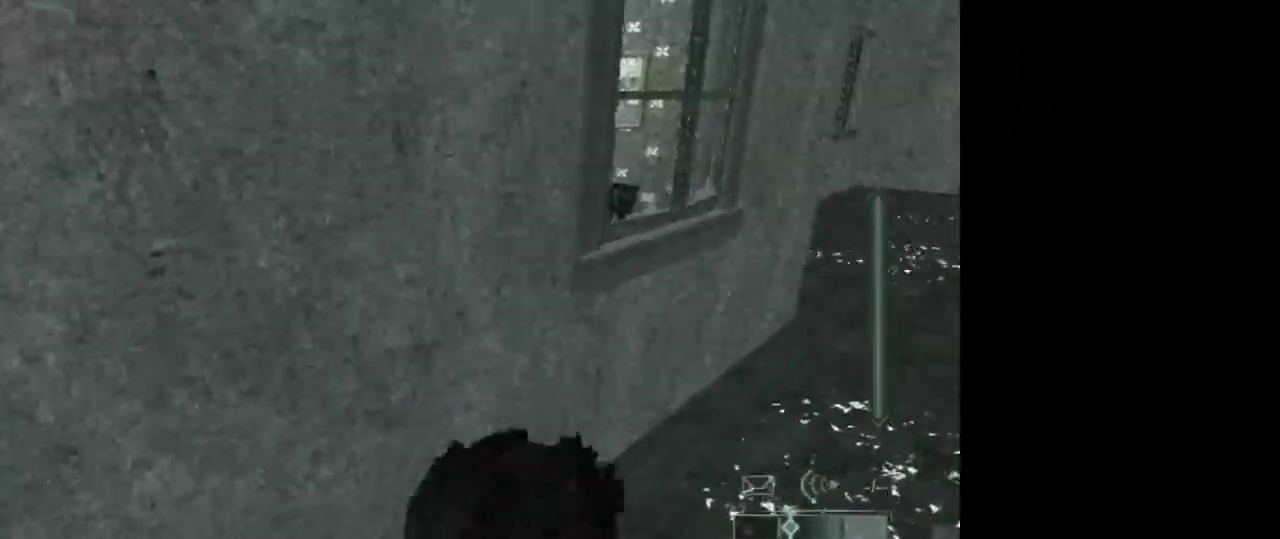
{"keys": ["c", "w"], "mouse": [], "events": [[17, "mouse_wheel", "down"], [150, "mouse_wheel", "up"], [350, "c", "down"], [383, "mouse_wheel", "down"], [483, "mouse_wheel", "up"]]}
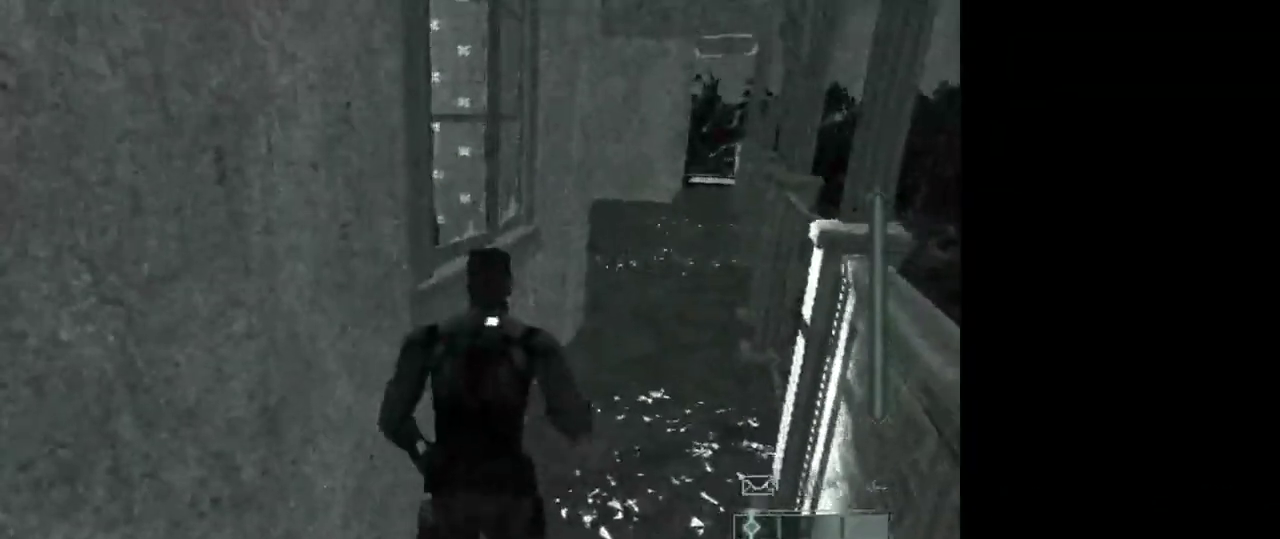
{"keys": ["c", "w"], "mouse": [], "events": [[33, "mouse_wheel", "down"], [117, "mouse_wheel", "up"], [350, "mouse_wheel", "down"], [500, "mouse_wheel", "up"]]}
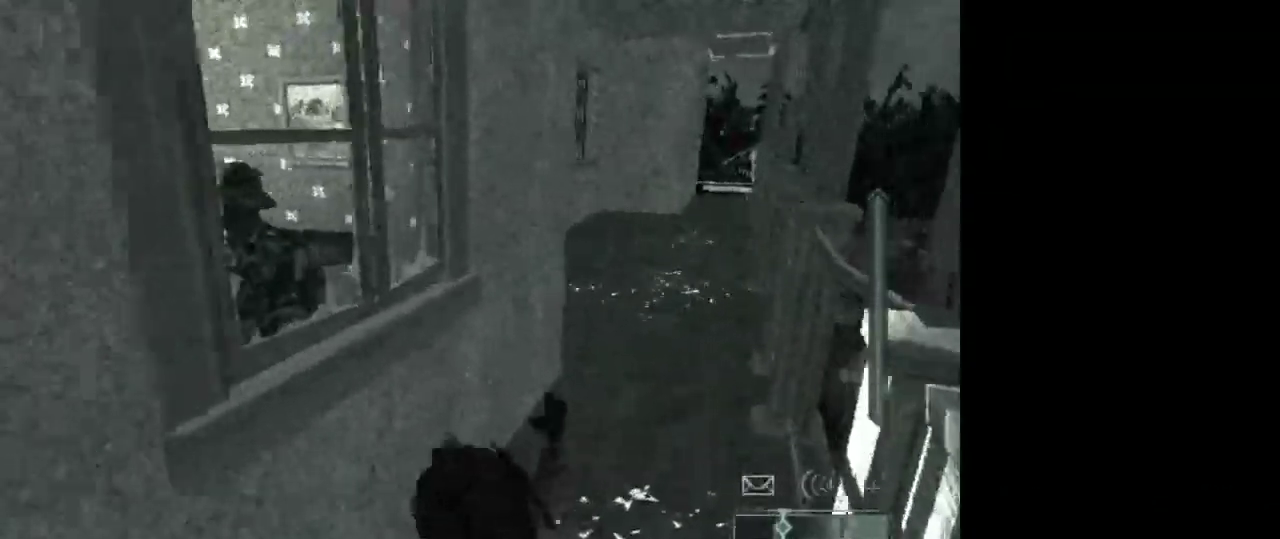
{"keys": [], "mouse": [], "events": [[83, "c", "up"], [283, "w", "up"]]}
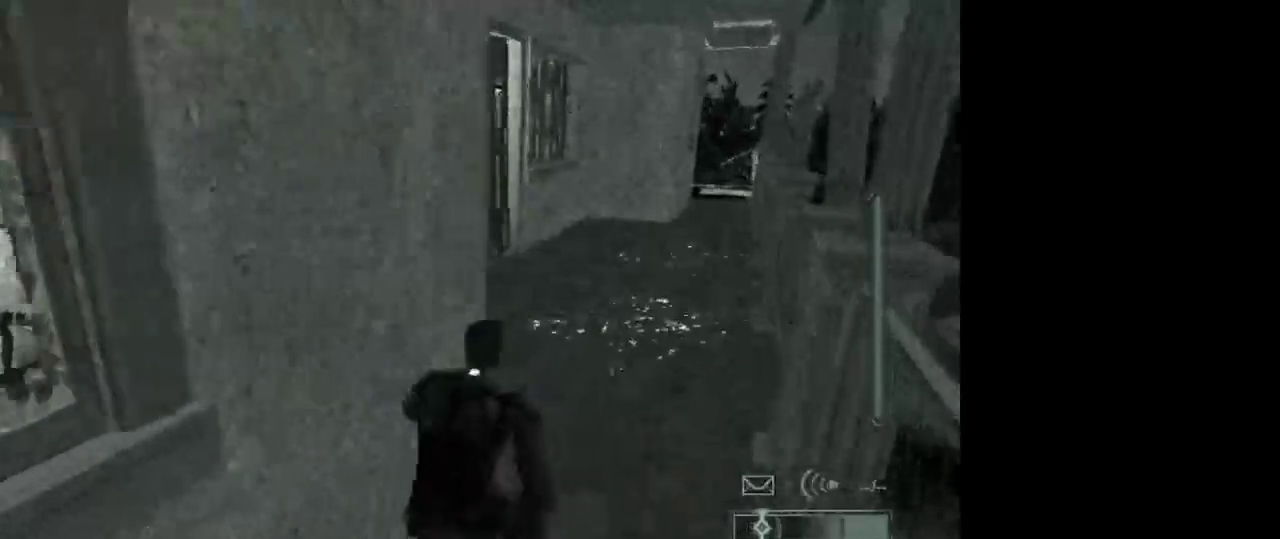
{"keys": [], "mouse": [], "events": []}
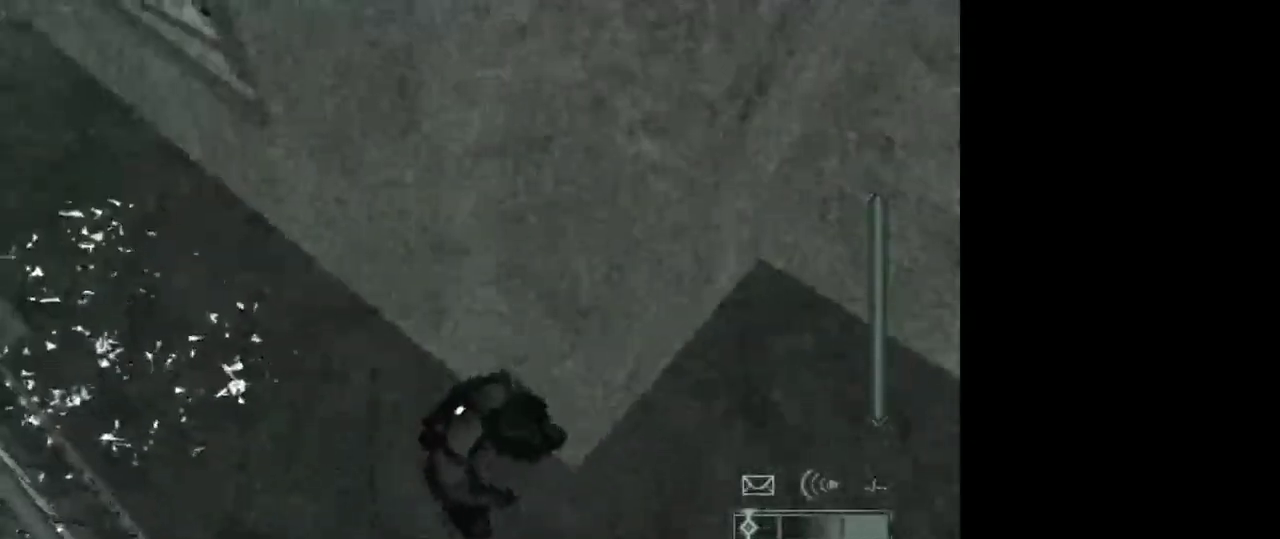
{"keys": [], "mouse": [], "events": []}
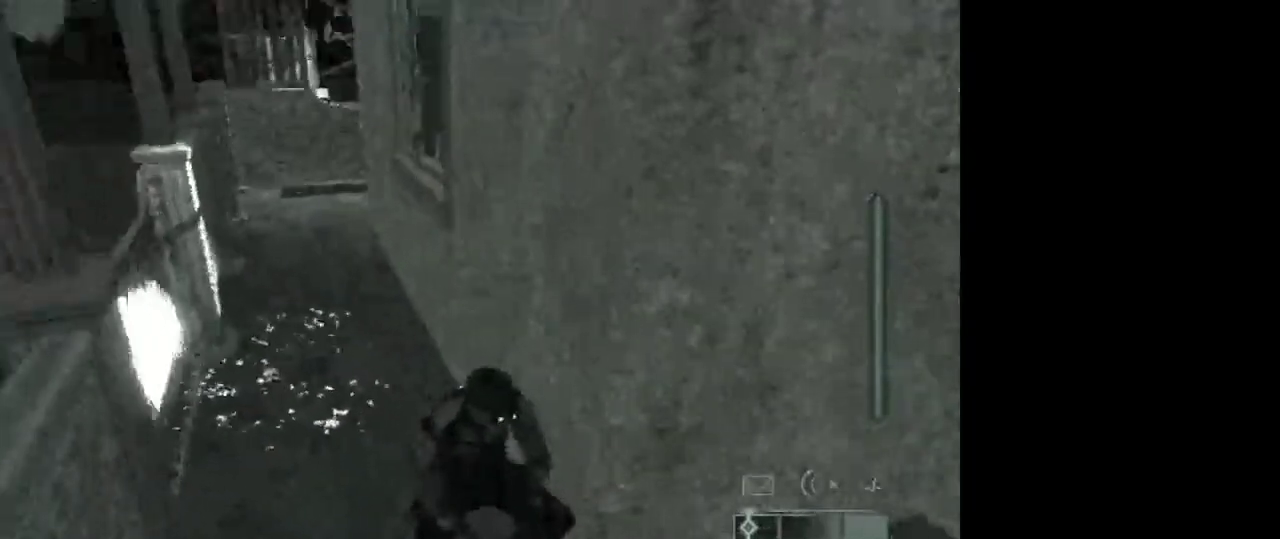
{"keys": [], "mouse": [], "events": []}
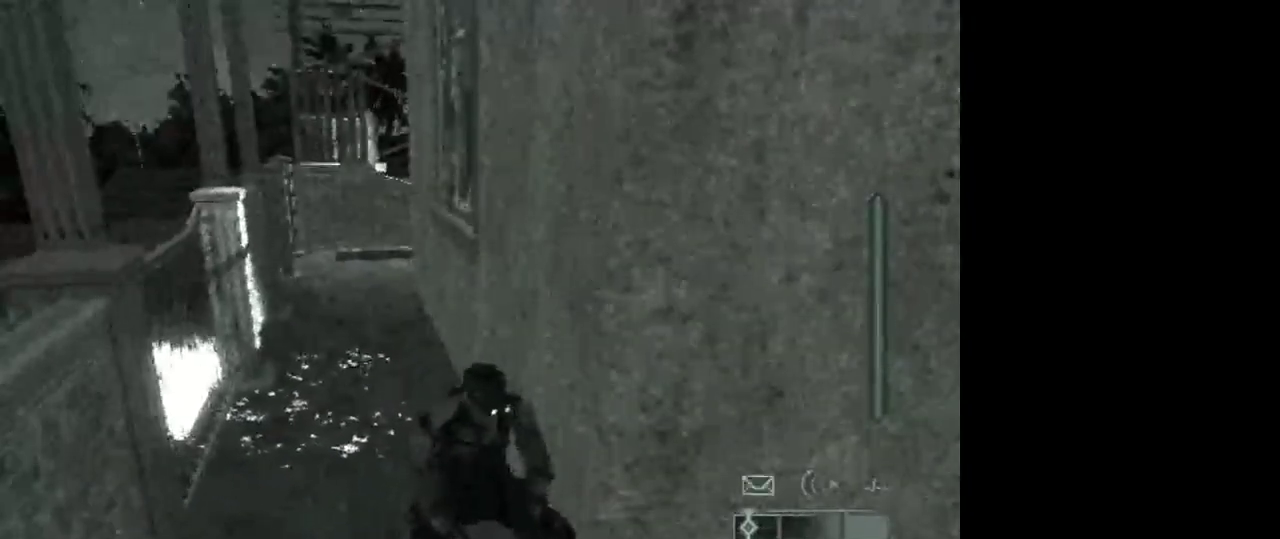
{"keys": [], "mouse": [], "events": [[250, "1", "down"], [333, "1", "up"]]}
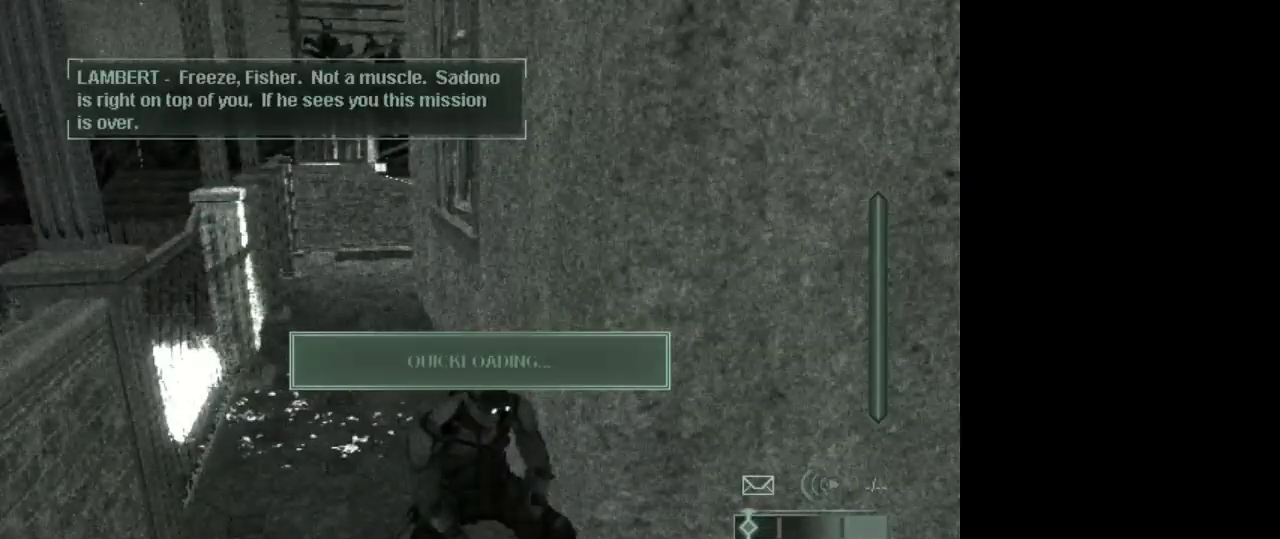
{"keys": [], "mouse": [], "events": []}
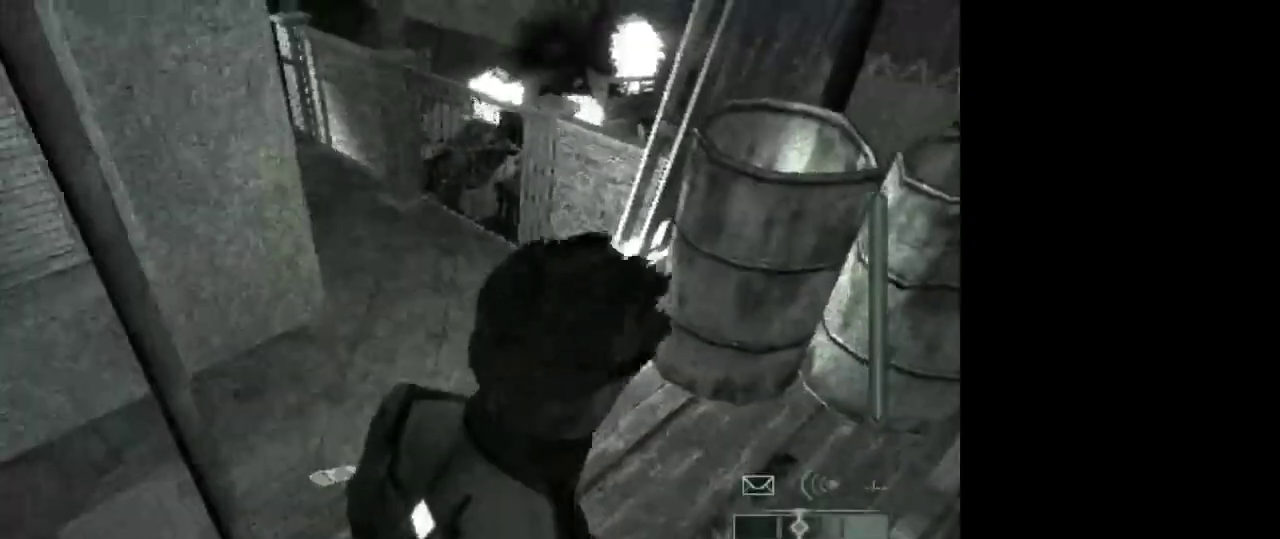
{"keys": [], "mouse": [], "events": []}
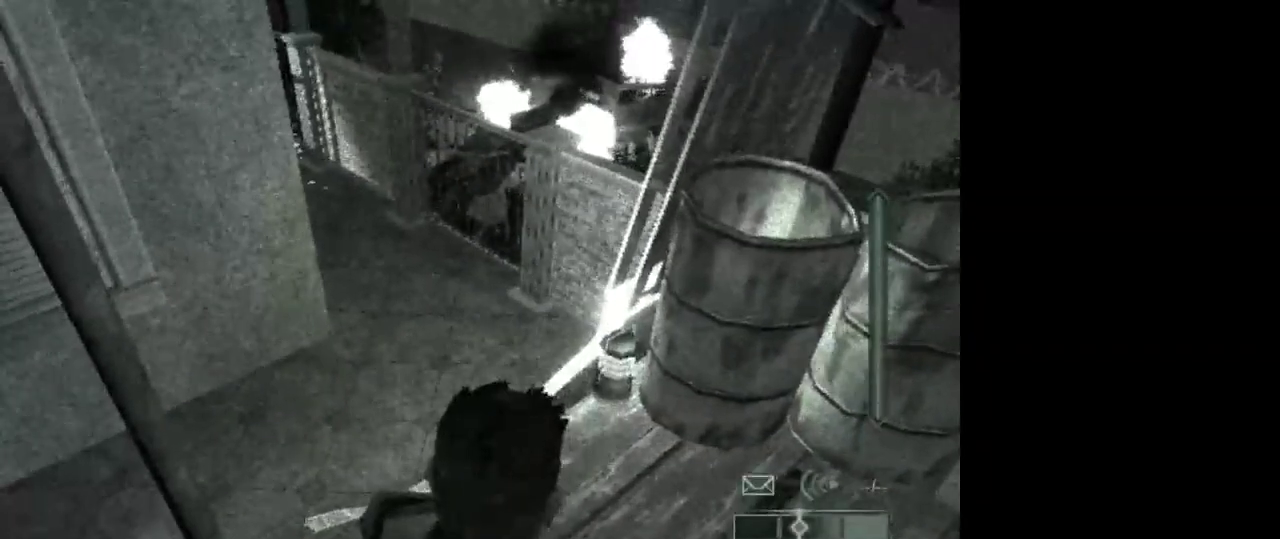
{"keys": ["w"], "mouse": [], "events": [[150, "w", "down"]]}